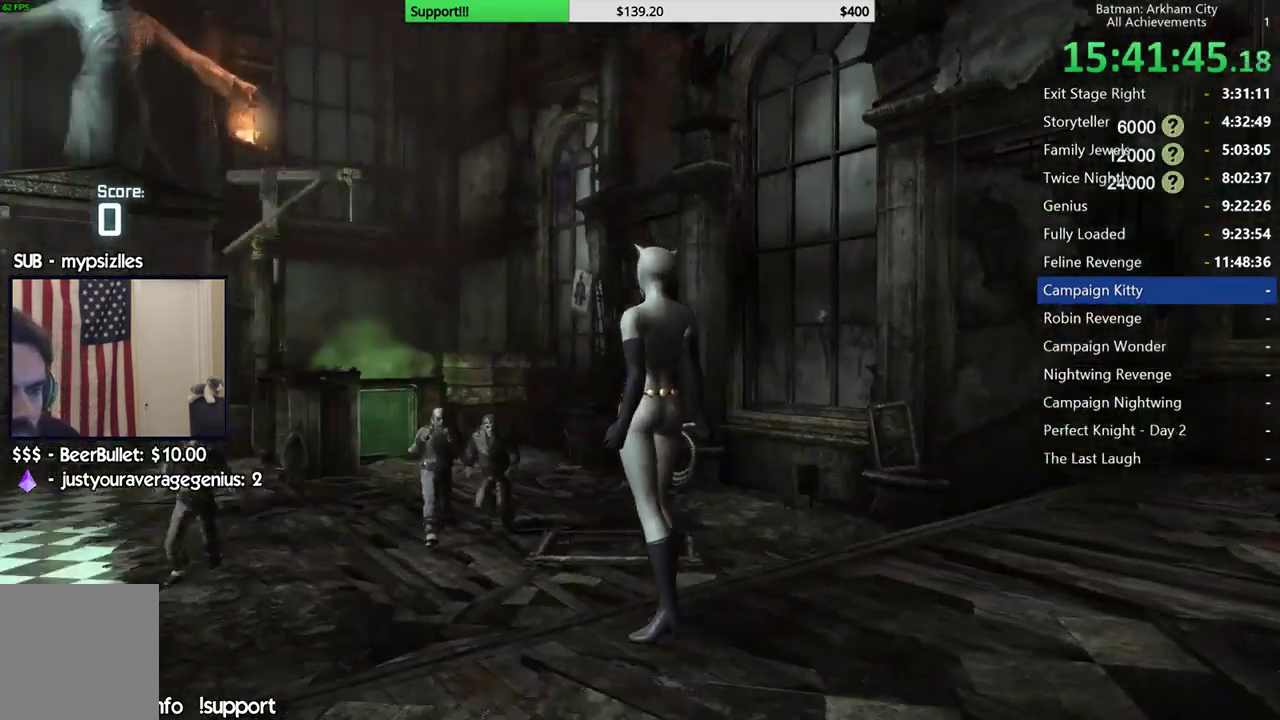
Gameplay with a controller (Xbox layout); each line is a JSON object with the inputs held at the frame after it. "button_events" lists button changes between this image and that frame as [ms after this image, input, new state], when the widget could be followed in between (sticks are given only as held states).
{"buttons": [], "left_stick": "up", "right_stick": "down-right", "button_events": []}
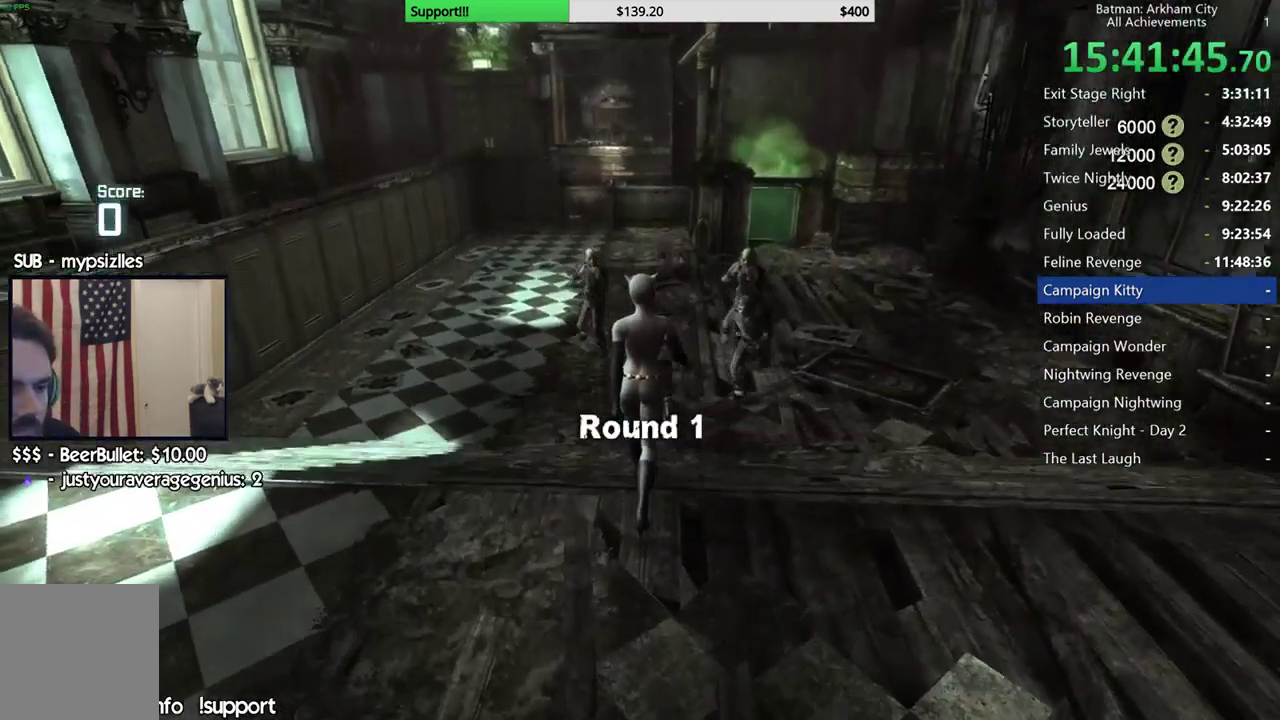
{"buttons": ["B"], "left_stick": "up-right", "right_stick": "center", "button_events": [[150, "A", "down"], [350, "A", "up"], [433, "B", "down"]]}
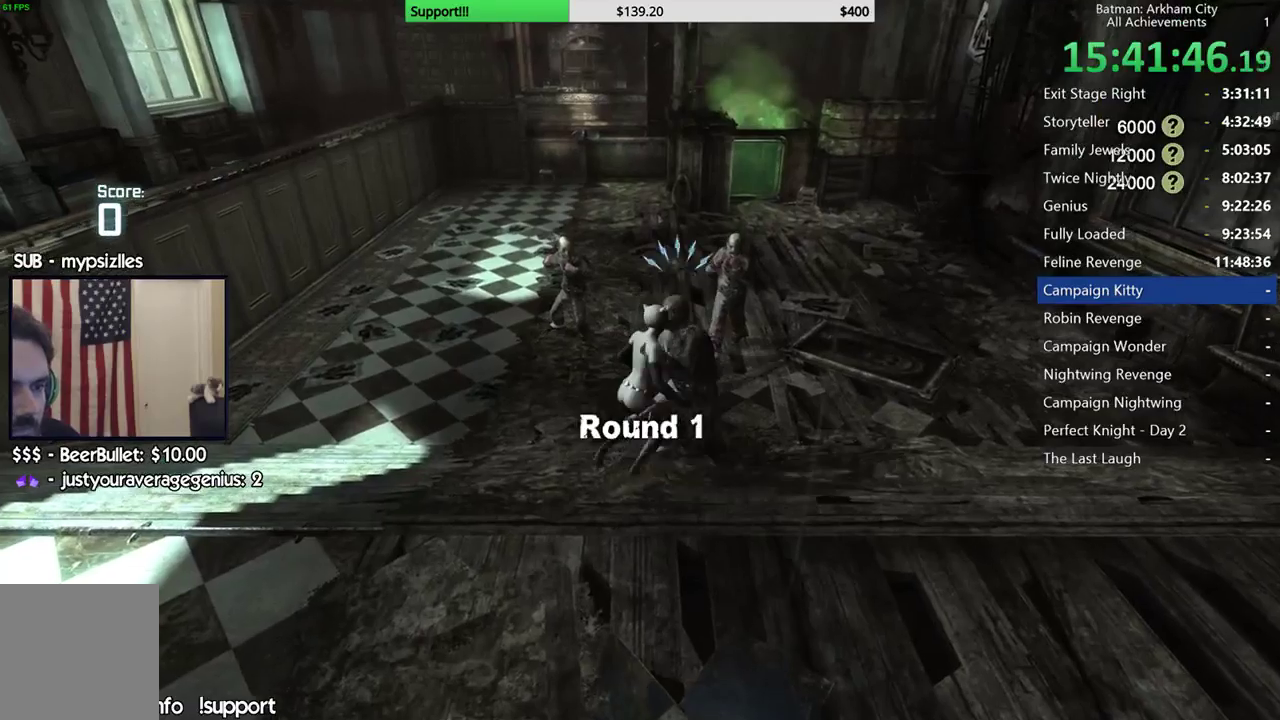
{"buttons": [], "left_stick": "up-right", "right_stick": "center", "button_events": [[67, "B", "up"]]}
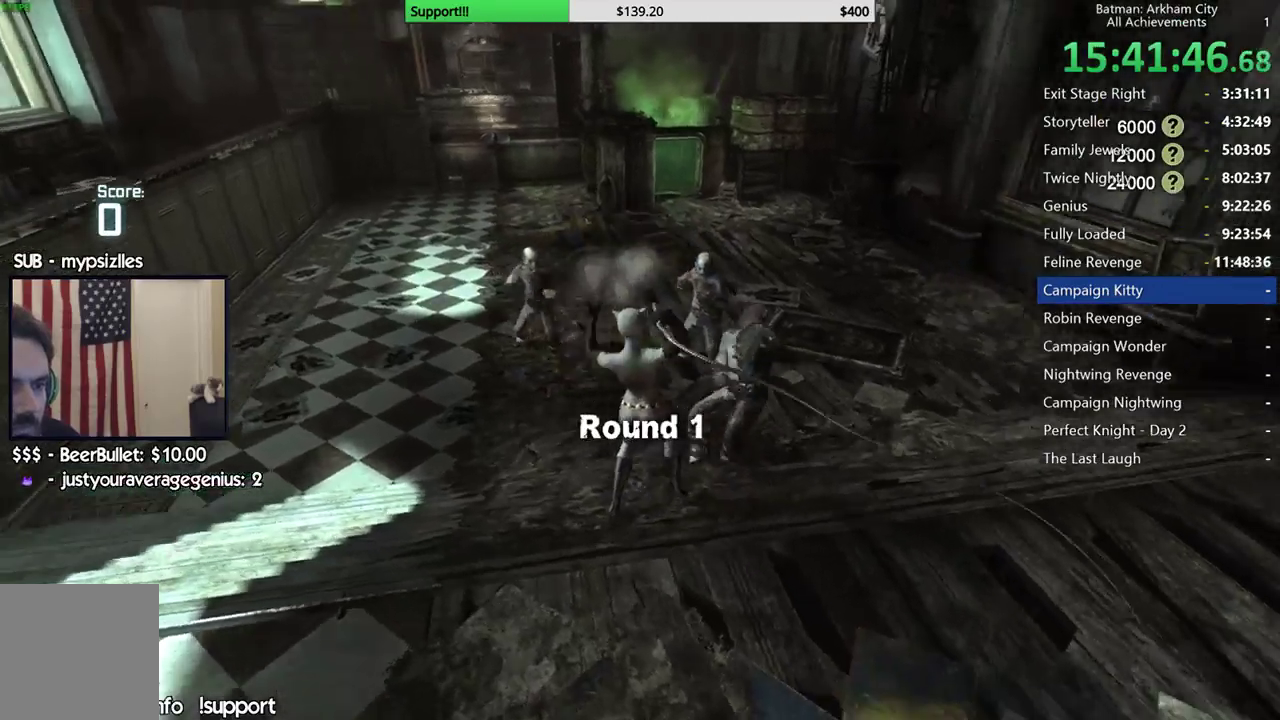
{"buttons": ["X"], "left_stick": "up", "right_stick": "center", "button_events": [[100, "X", "down"], [217, "X", "up"], [283, "X", "down"], [383, "X", "up"], [450, "X", "down"]]}
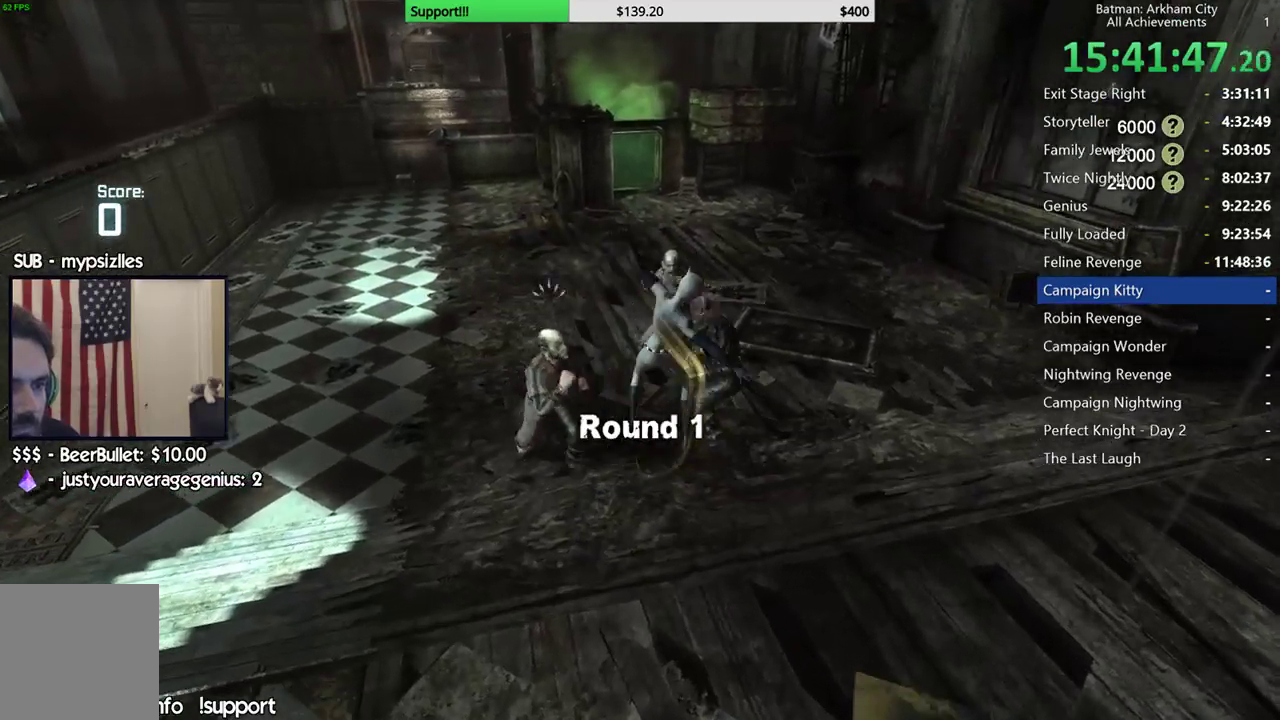
{"buttons": ["Y"], "left_stick": "center", "right_stick": "center", "button_events": [[67, "X", "up"], [133, "X", "down"], [217, "X", "up"], [283, "X", "down"], [383, "X", "up"], [467, "Y", "down"]]}
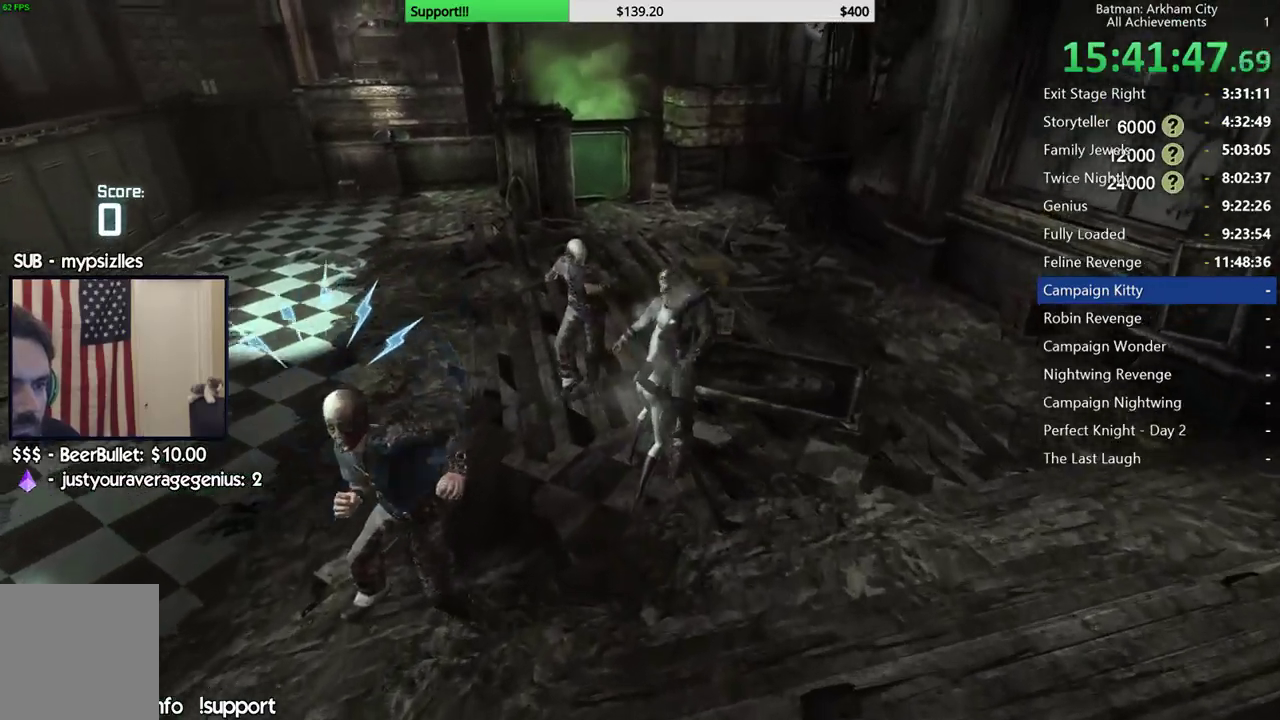
{"buttons": [], "left_stick": "center", "right_stick": "center", "button_events": [[67, "Y", "up"], [133, "Y", "down"], [233, "Y", "up"], [283, "Y", "down"], [383, "Y", "up"]]}
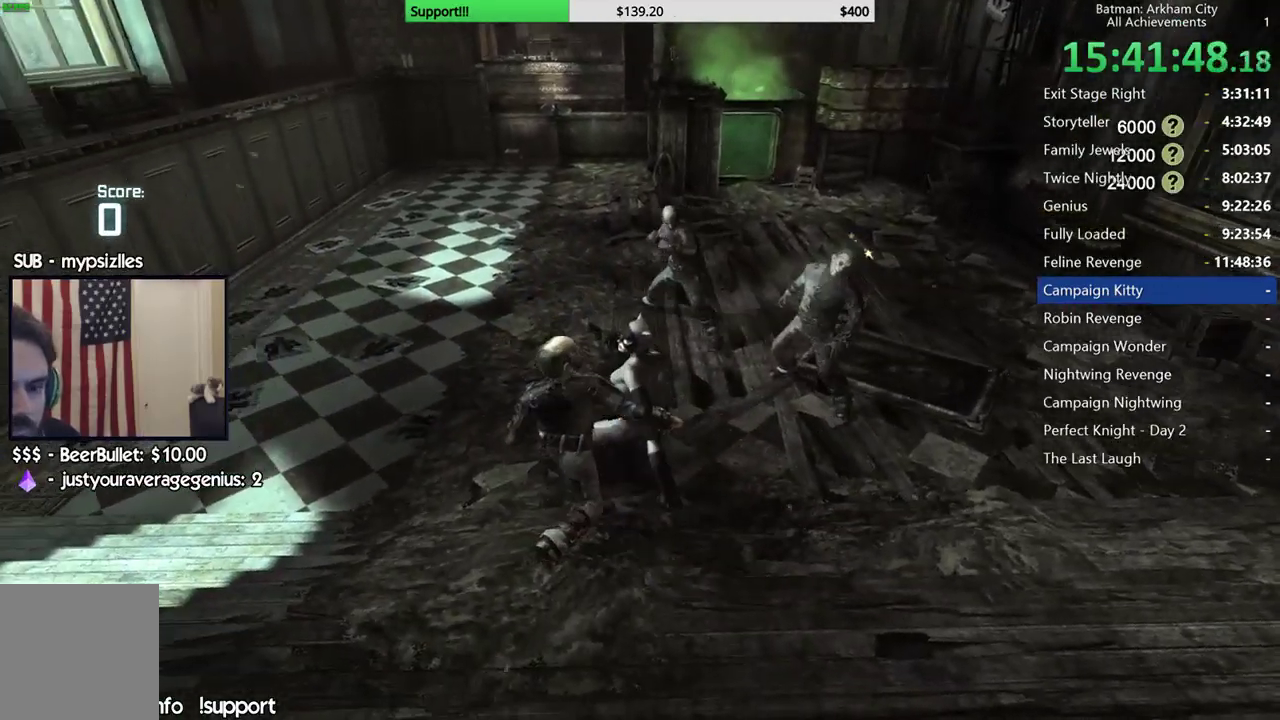
{"buttons": [], "left_stick": "center", "right_stick": "center", "button_events": []}
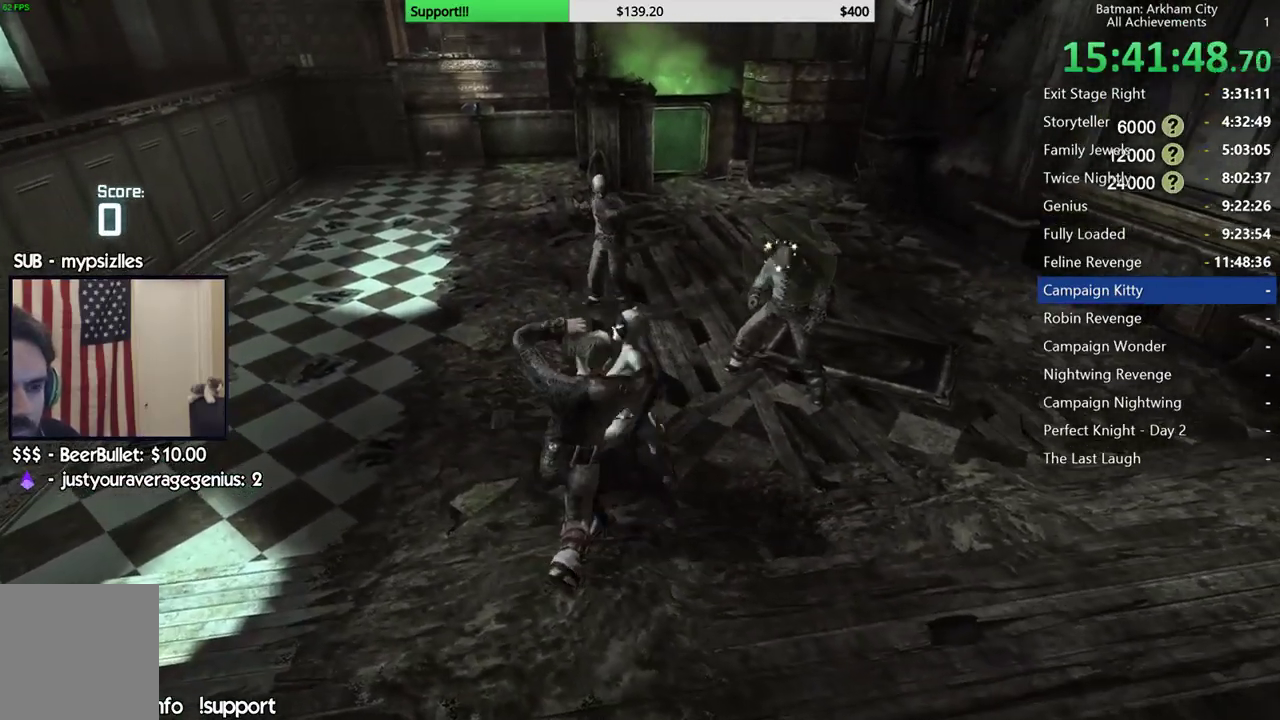
{"buttons": [], "left_stick": "center", "right_stick": "center", "button_events": []}
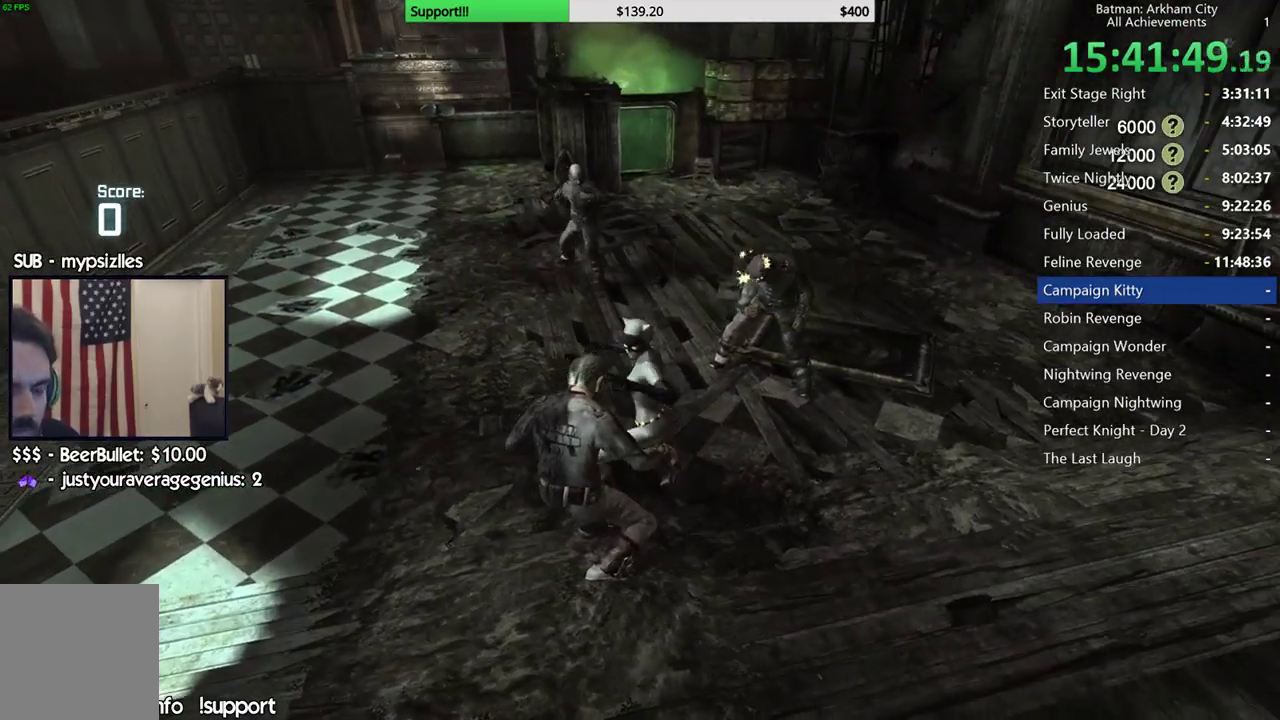
{"buttons": [], "left_stick": "up", "right_stick": "center", "button_events": []}
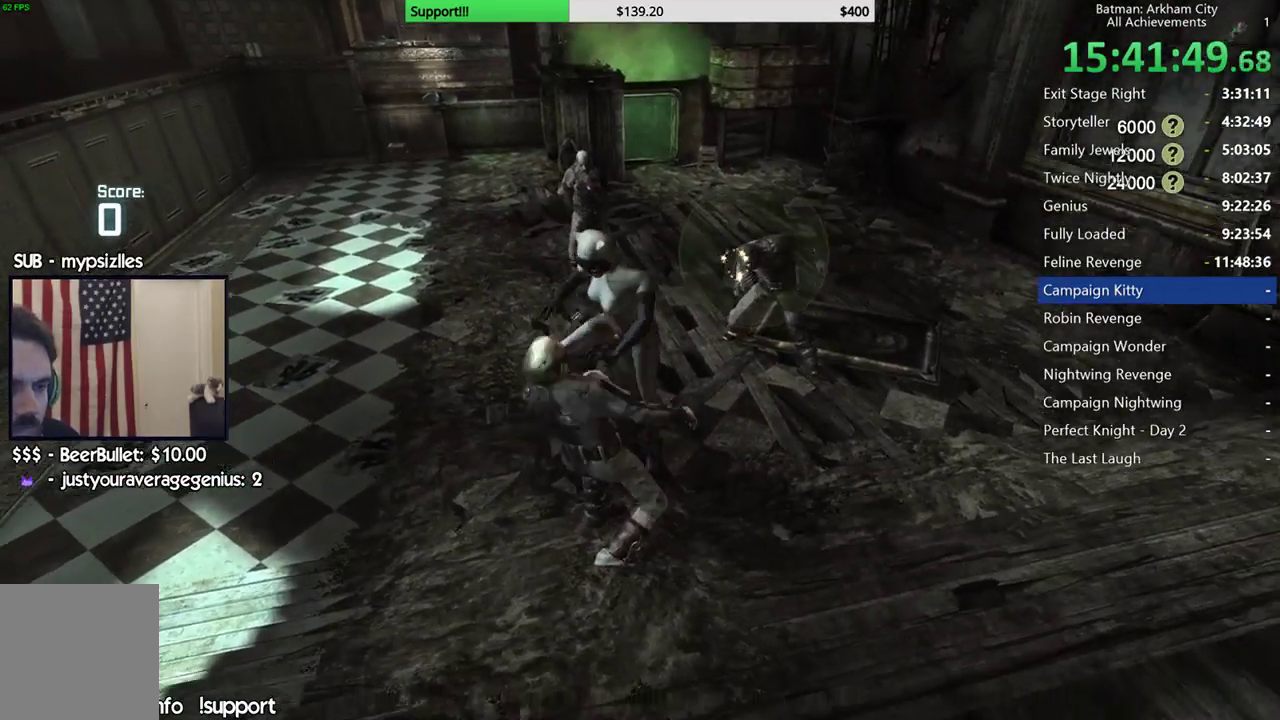
{"buttons": ["B"], "left_stick": "up", "right_stick": "center", "button_events": [[433, "B", "down"]]}
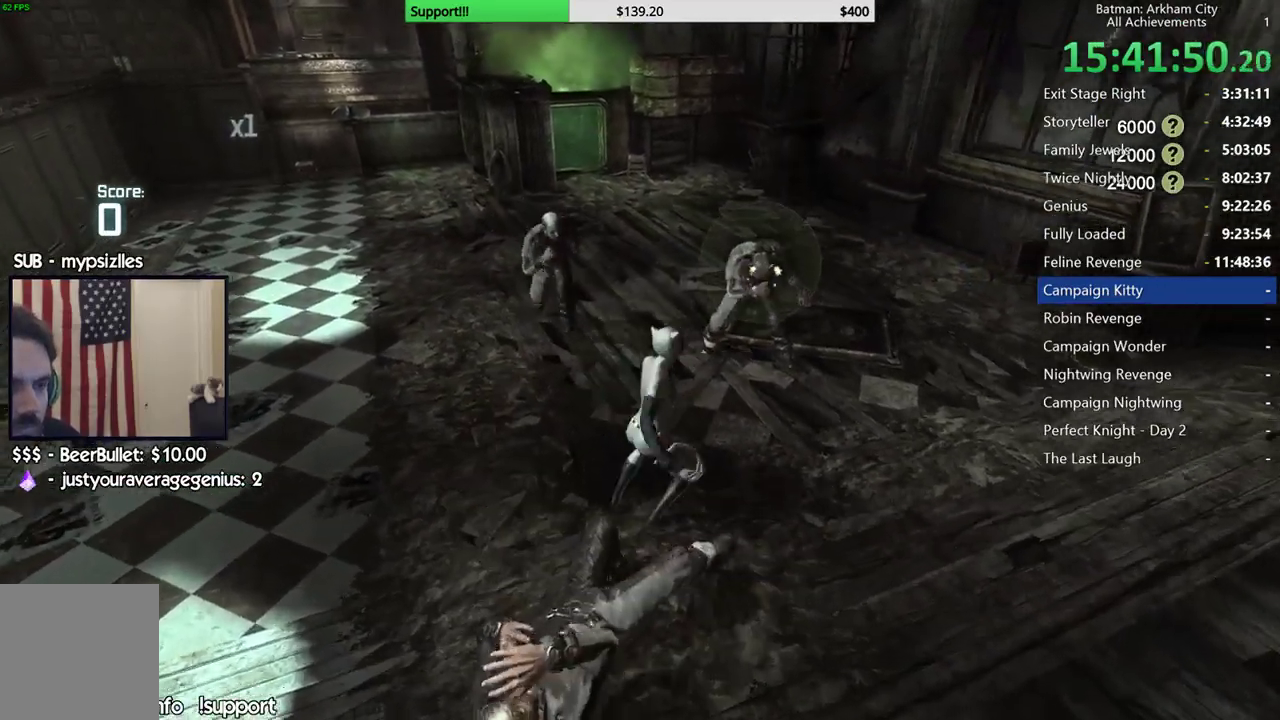
{"buttons": [], "left_stick": "up-left", "right_stick": "center", "button_events": [[83, "B", "up"]]}
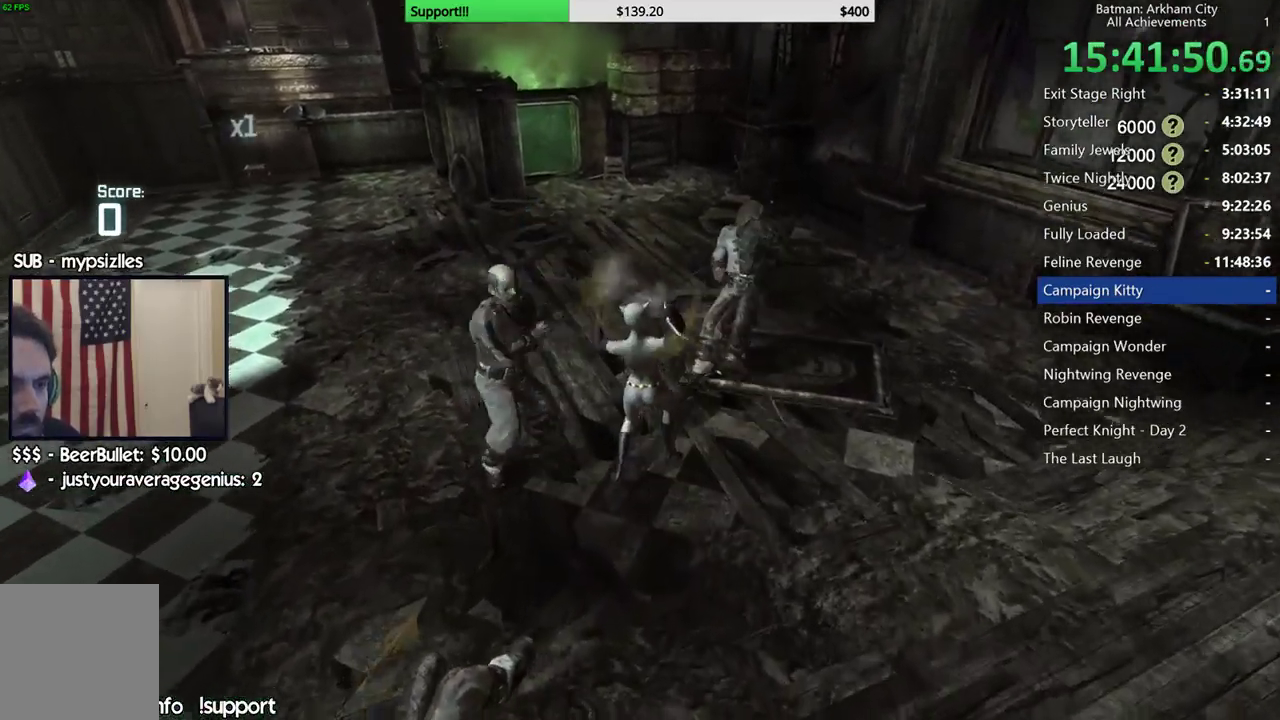
{"buttons": [], "left_stick": "up", "right_stick": "center", "button_events": [[350, "X", "down"], [467, "X", "up"]]}
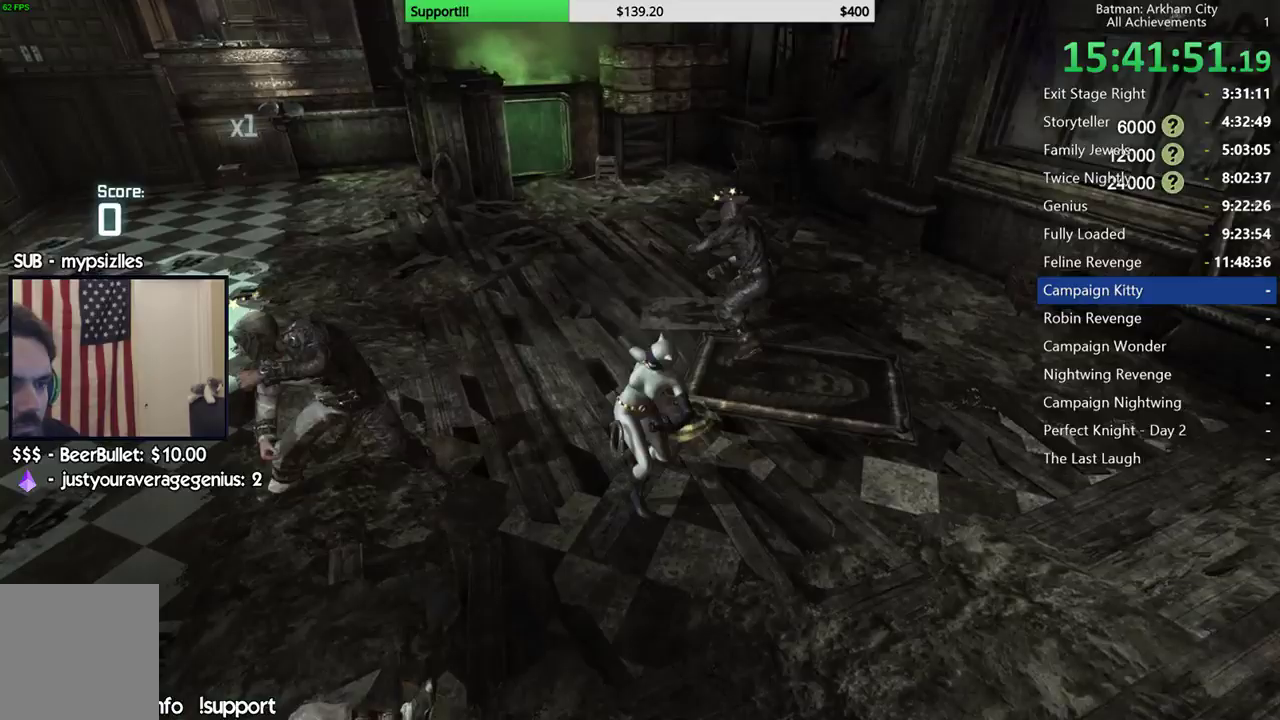
{"buttons": [], "left_stick": "center", "right_stick": "center", "button_events": [[33, "X", "down"], [150, "X", "up"], [217, "X", "down"], [317, "X", "up"], [383, "X", "down"], [450, "X", "up"]]}
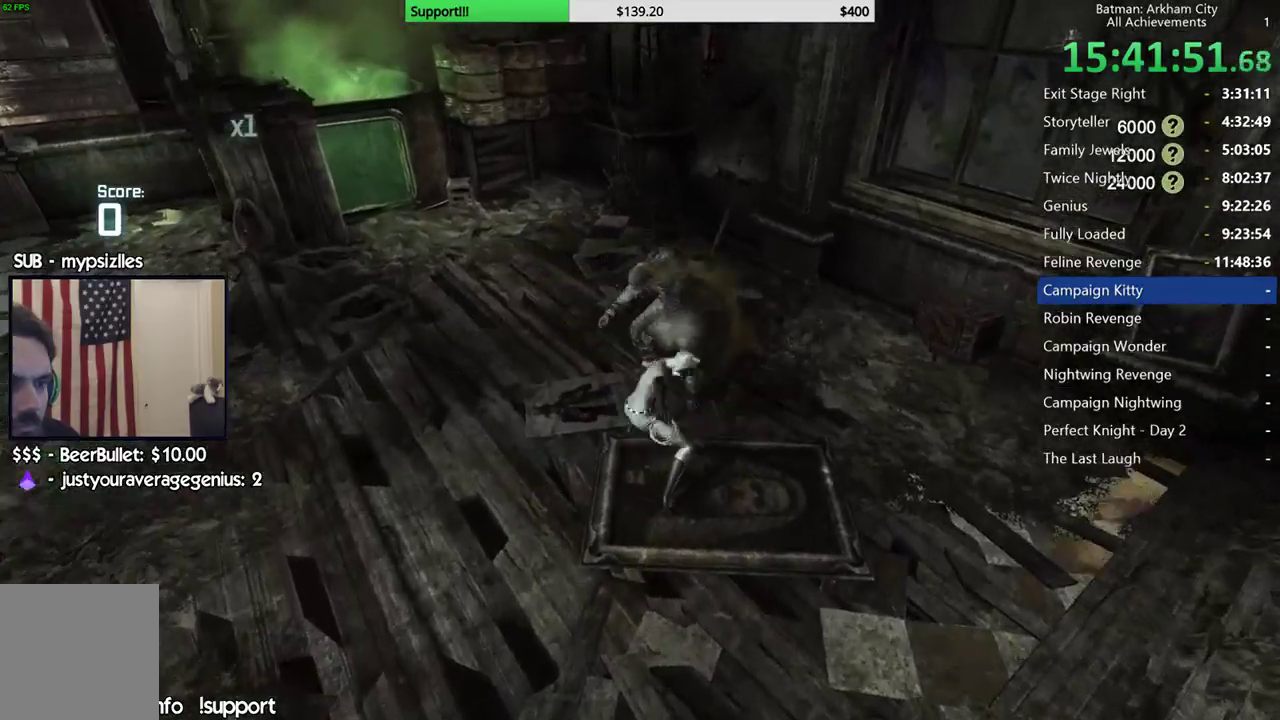
{"buttons": [], "left_stick": "center", "right_stick": "left", "button_events": [[33, "X", "down"], [117, "X", "up"], [200, "X", "down"], [283, "X", "up"], [367, "X", "down"], [433, "X", "up"]]}
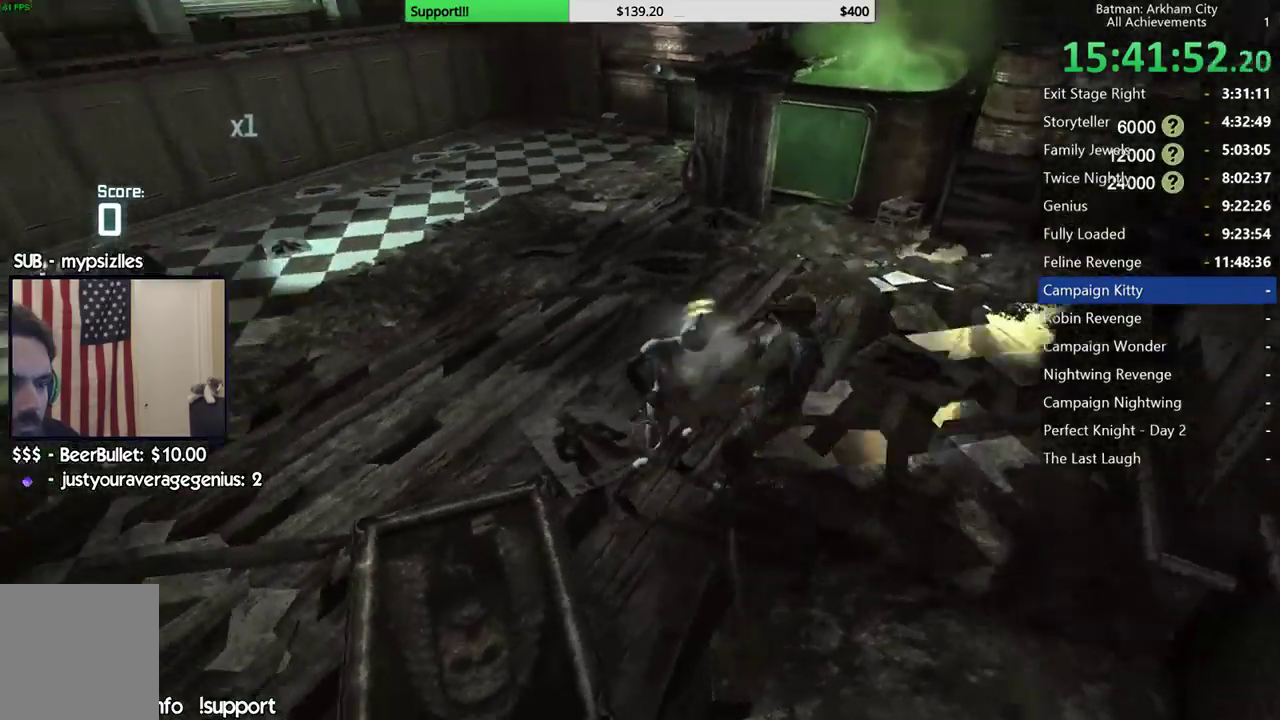
{"buttons": ["X"], "left_stick": "center", "right_stick": "center", "button_events": [[17, "X", "down"], [100, "X", "up"], [167, "X", "down"], [250, "X", "up"], [333, "X", "down"], [417, "X", "up"], [483, "X", "down"]]}
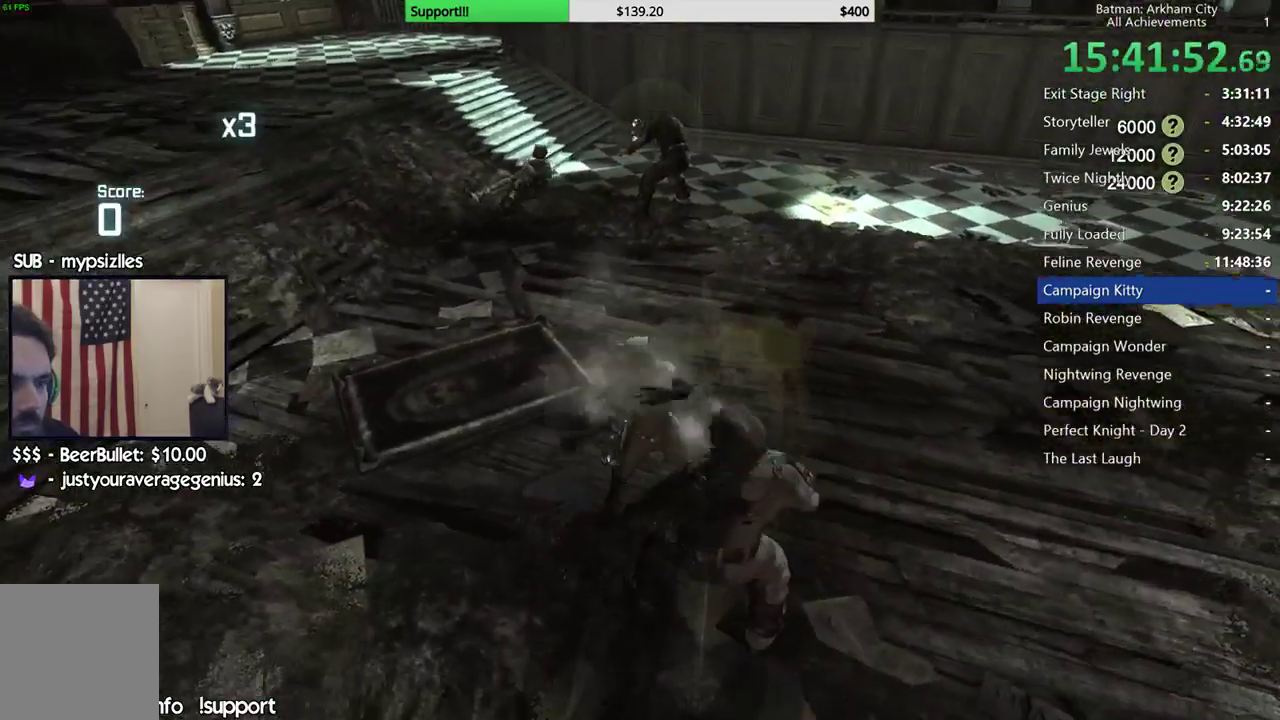
{"buttons": ["X"], "left_stick": "center", "right_stick": "center", "button_events": [[50, "X", "up"], [133, "X", "down"], [200, "X", "up"], [267, "X", "down"], [350, "X", "up"], [400, "X", "down"]]}
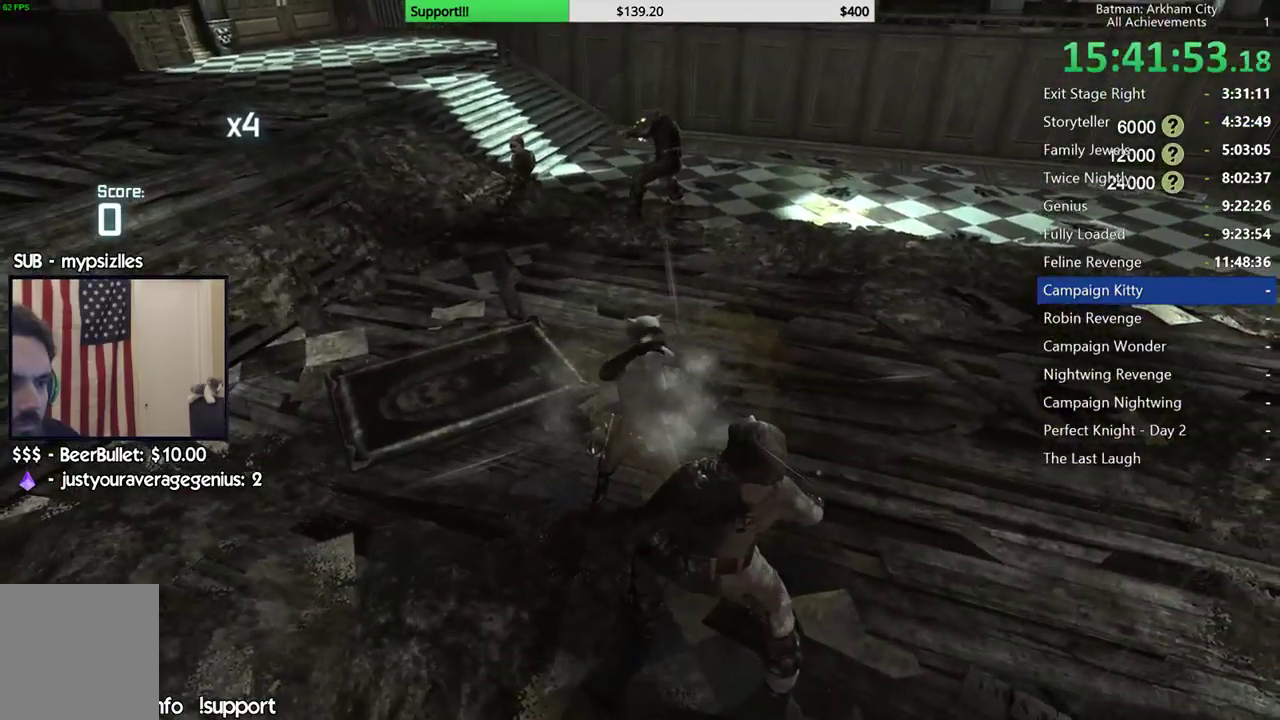
{"buttons": [], "left_stick": "up", "right_stick": "center", "button_events": [[17, "X", "up"]]}
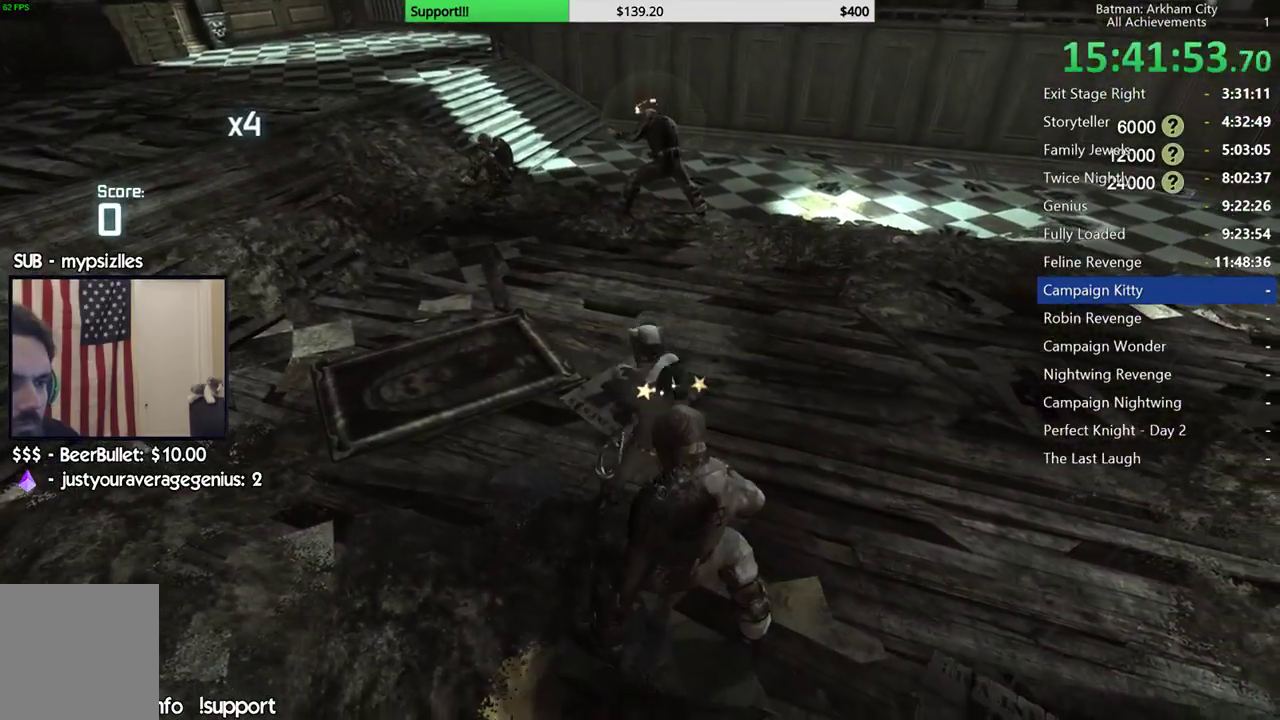
{"buttons": ["A"], "left_stick": "up", "right_stick": "center", "button_events": [[133, "A", "down"], [267, "A", "up"], [333, "A", "down"], [417, "A", "up"], [483, "A", "down"]]}
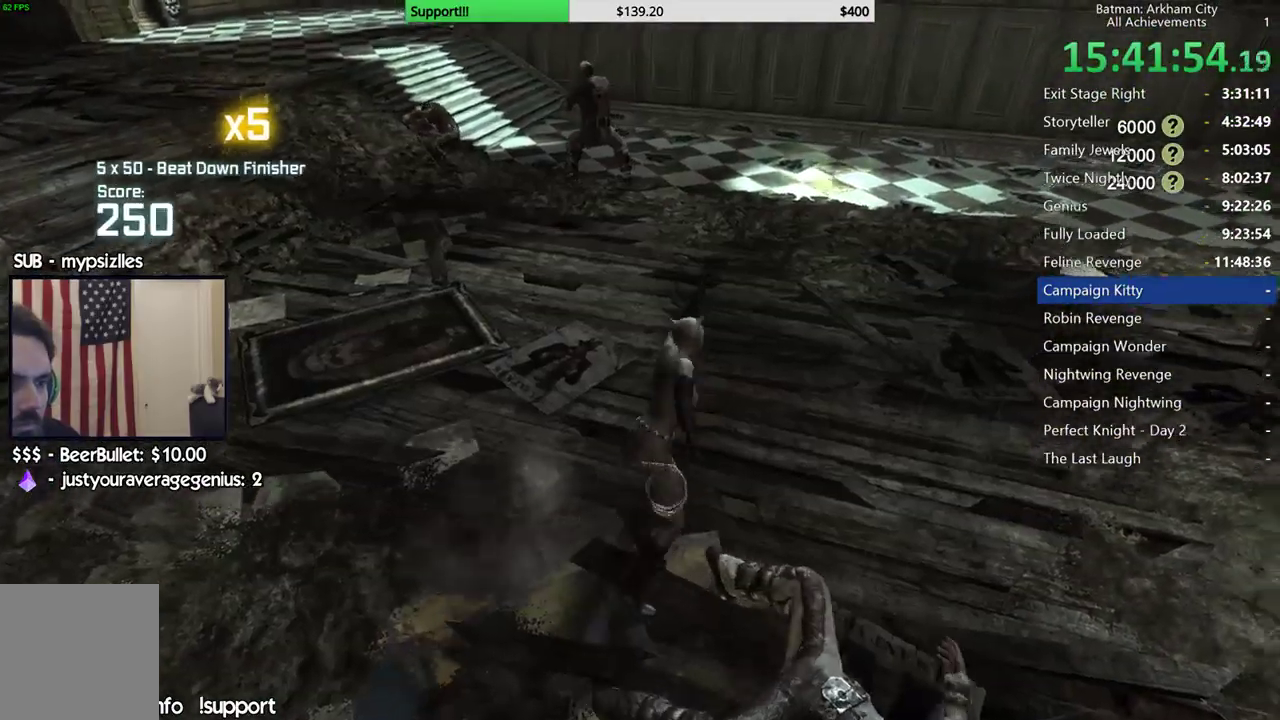
{"buttons": [], "left_stick": "up-left", "right_stick": "left", "button_events": [[117, "A", "up"]]}
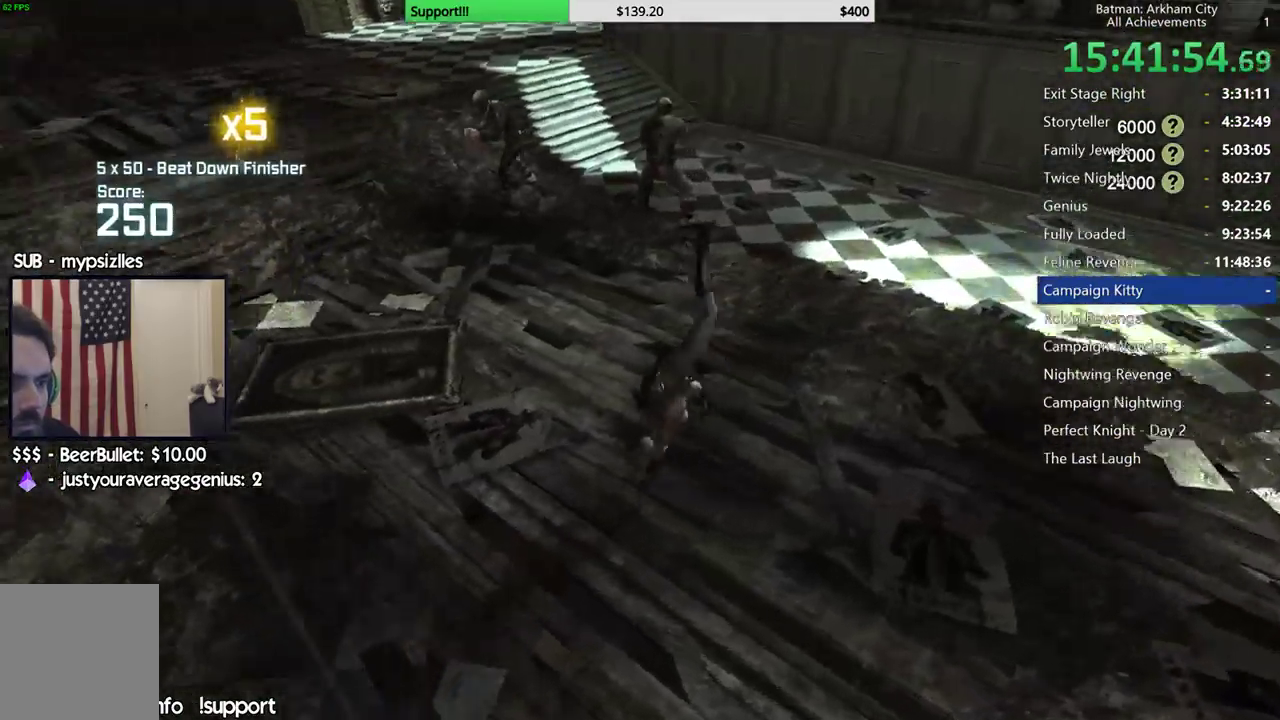
{"buttons": ["A", "X"], "left_stick": "center", "right_stick": "center", "button_events": [[433, "A", "down"], [450, "X", "down"]]}
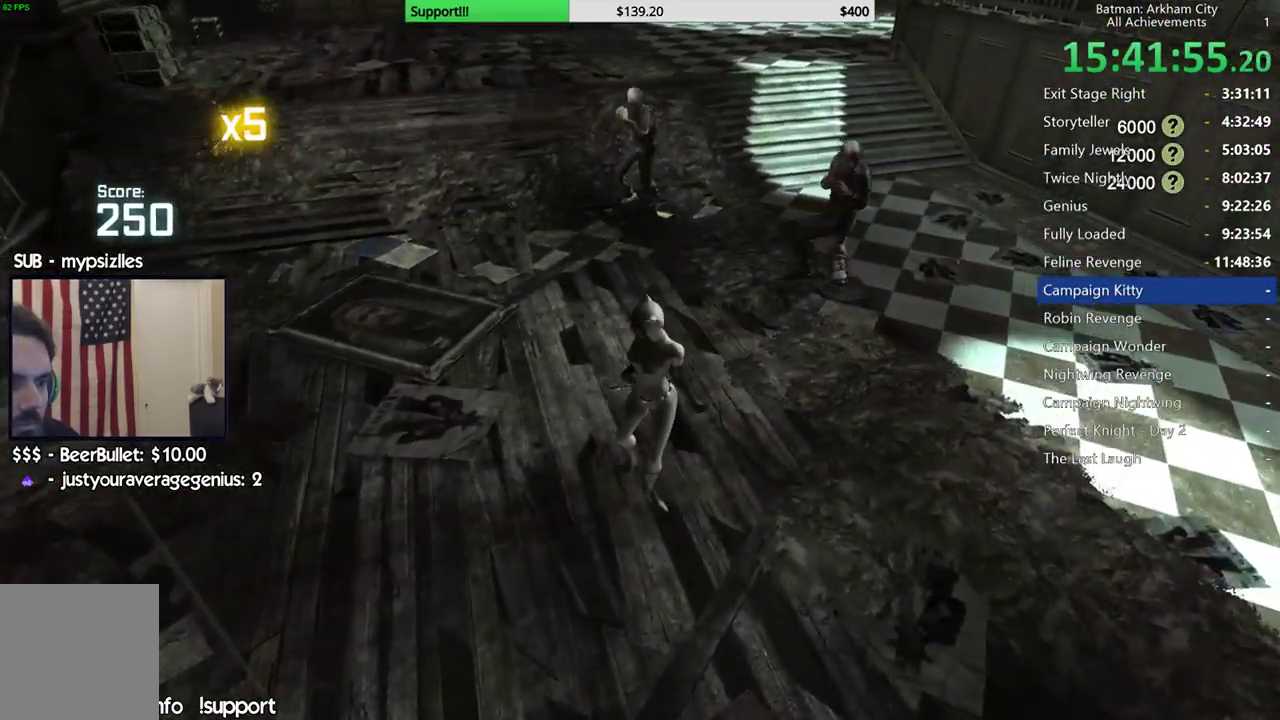
{"buttons": [], "left_stick": "center", "right_stick": "center", "button_events": [[150, "X", "up"], [167, "A", "up"]]}
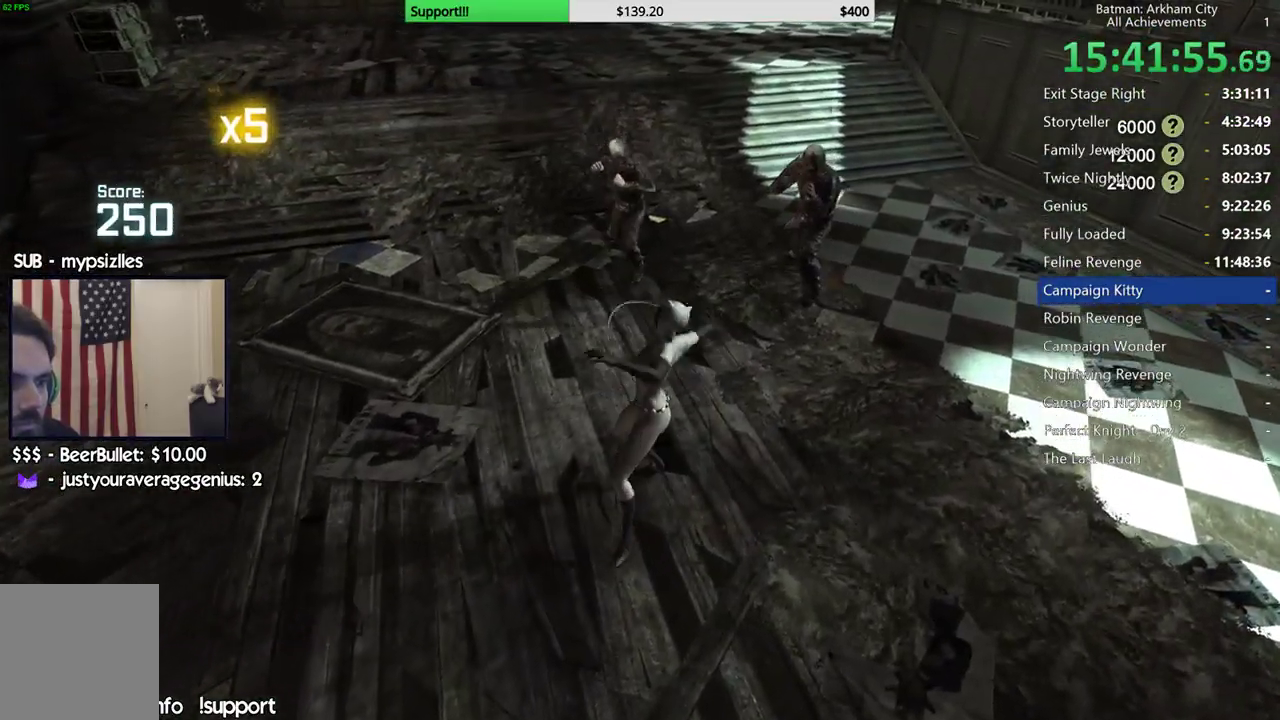
{"buttons": [], "left_stick": "center", "right_stick": "center", "button_events": []}
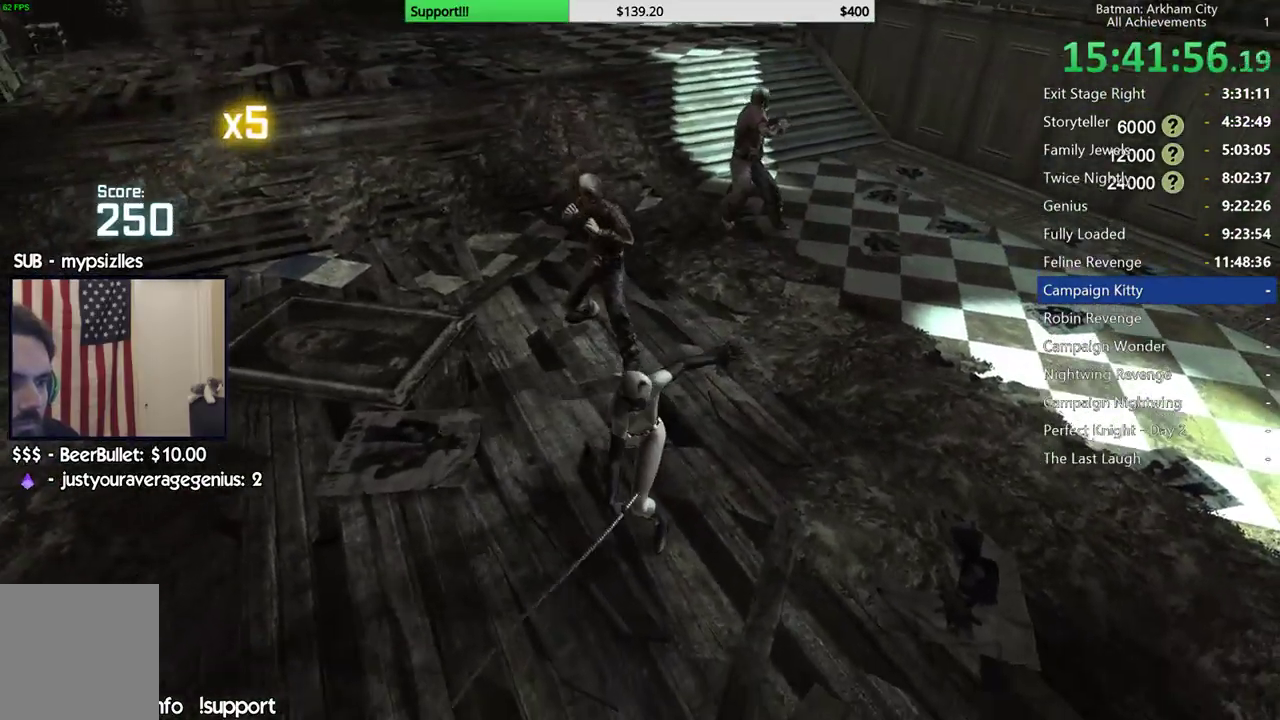
{"buttons": [], "left_stick": "center", "right_stick": "up-left", "button_events": []}
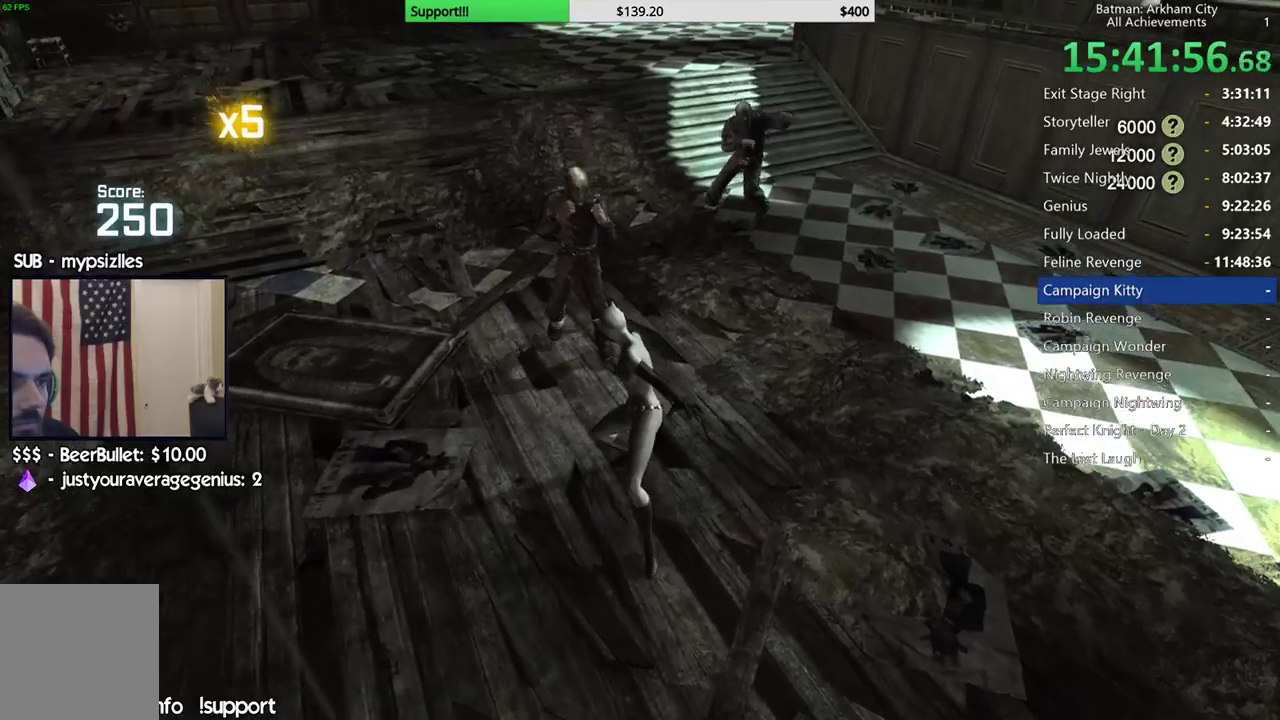
{"buttons": ["B"], "left_stick": "up", "right_stick": "center", "button_events": [[500, "B", "down"]]}
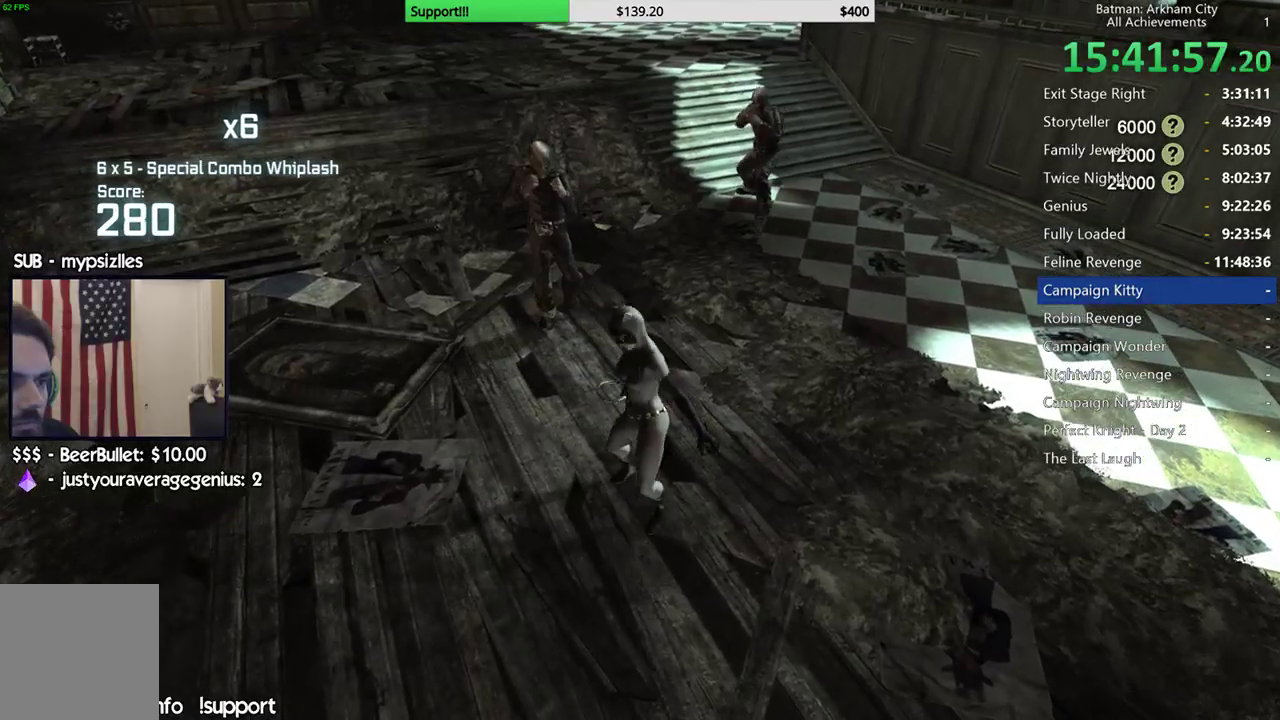
{"buttons": ["X"], "left_stick": "up-left", "right_stick": "center", "button_events": [[117, "B", "up"], [483, "X", "down"]]}